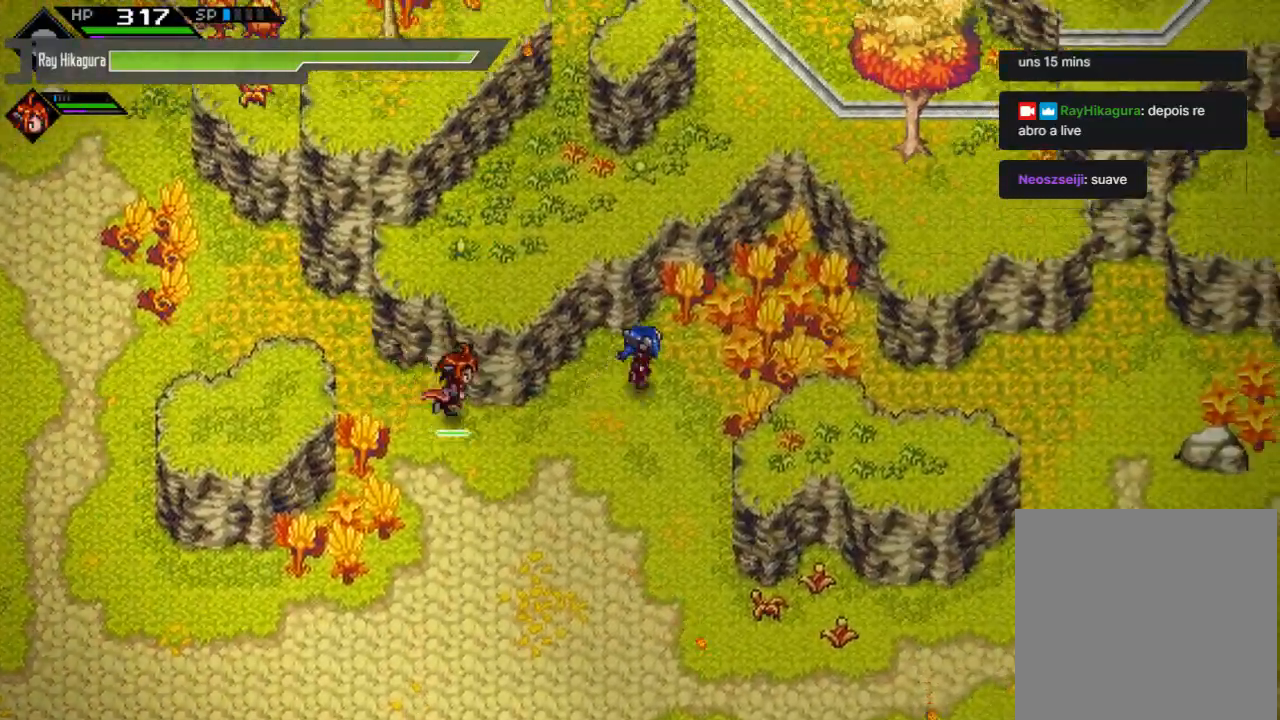
Gameplay with a controller (Xbox layout); each line is a JSON object with the inputs held at the frame after it. "events" lists button and stick changes between this image and that frame as [ms after this image, input, new state], when the widget could be followed in between.
{"buttons": [], "left_stick": "right", "right_stick": "center", "events": [[100, "left_stick", "right"]]}
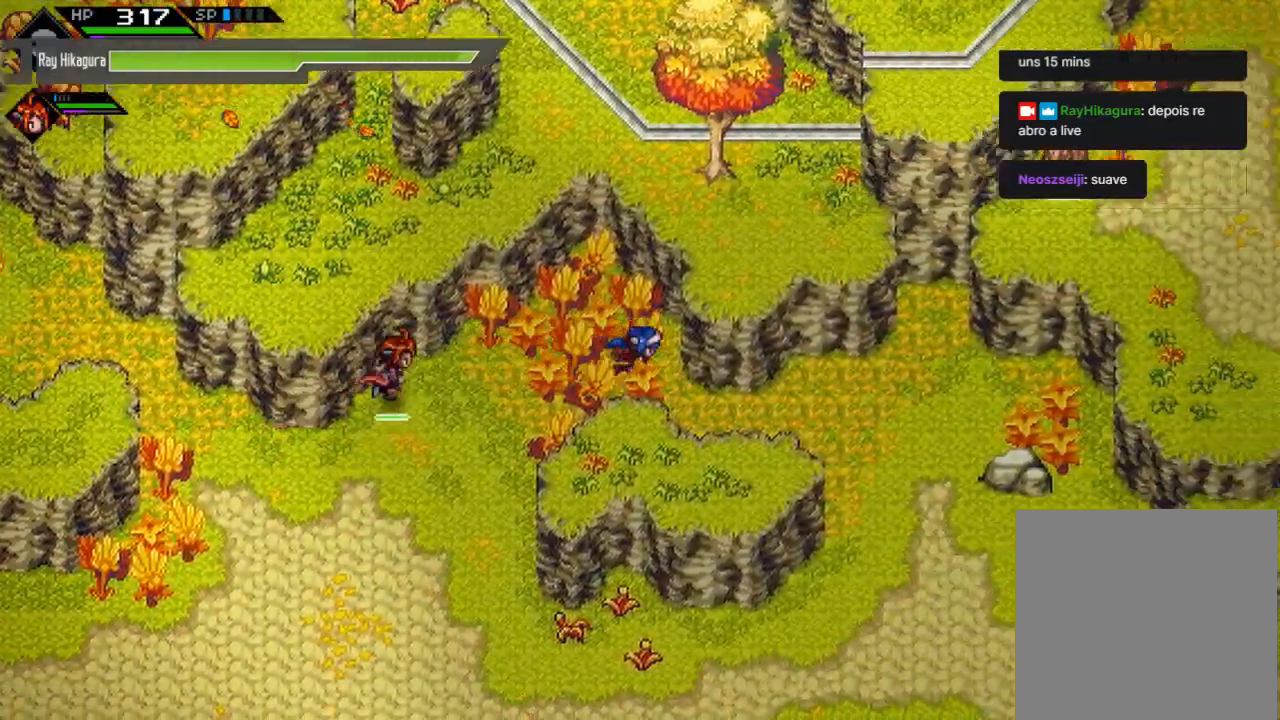
{"buttons": [], "left_stick": "right", "right_stick": "center", "events": []}
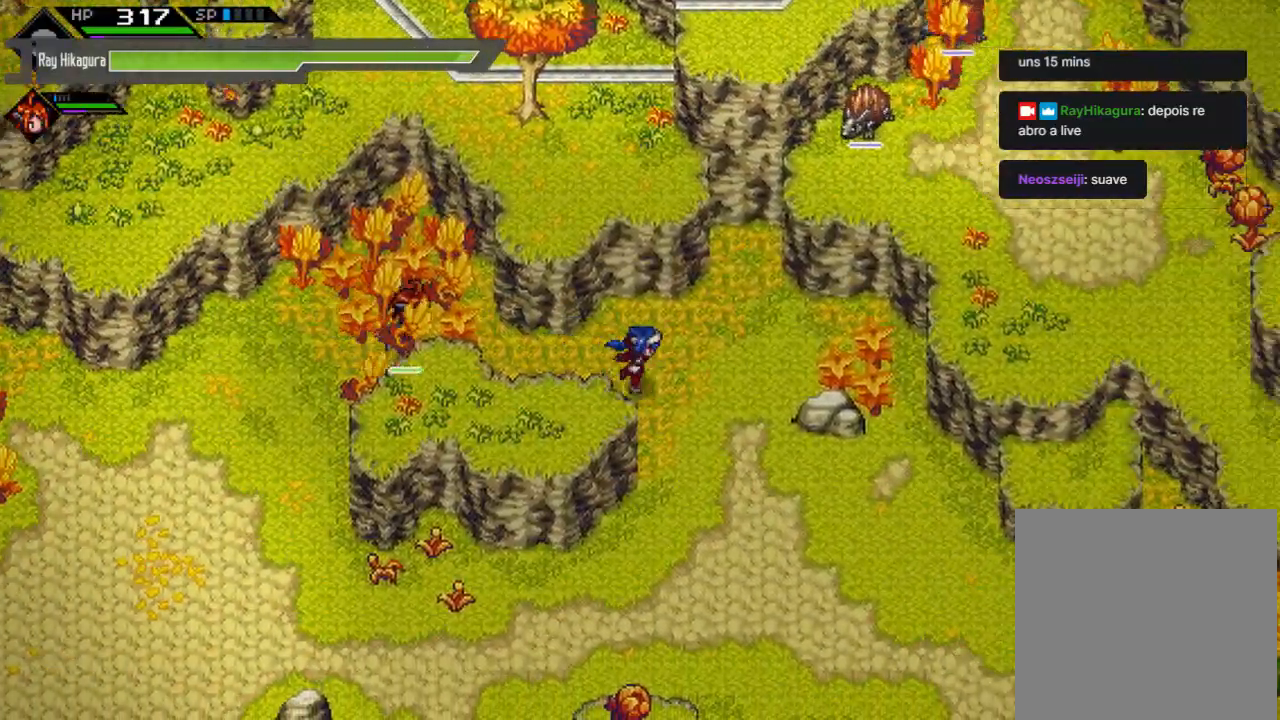
{"buttons": [], "left_stick": "down-right", "right_stick": "center", "events": [[100, "left_stick", "down-right"]]}
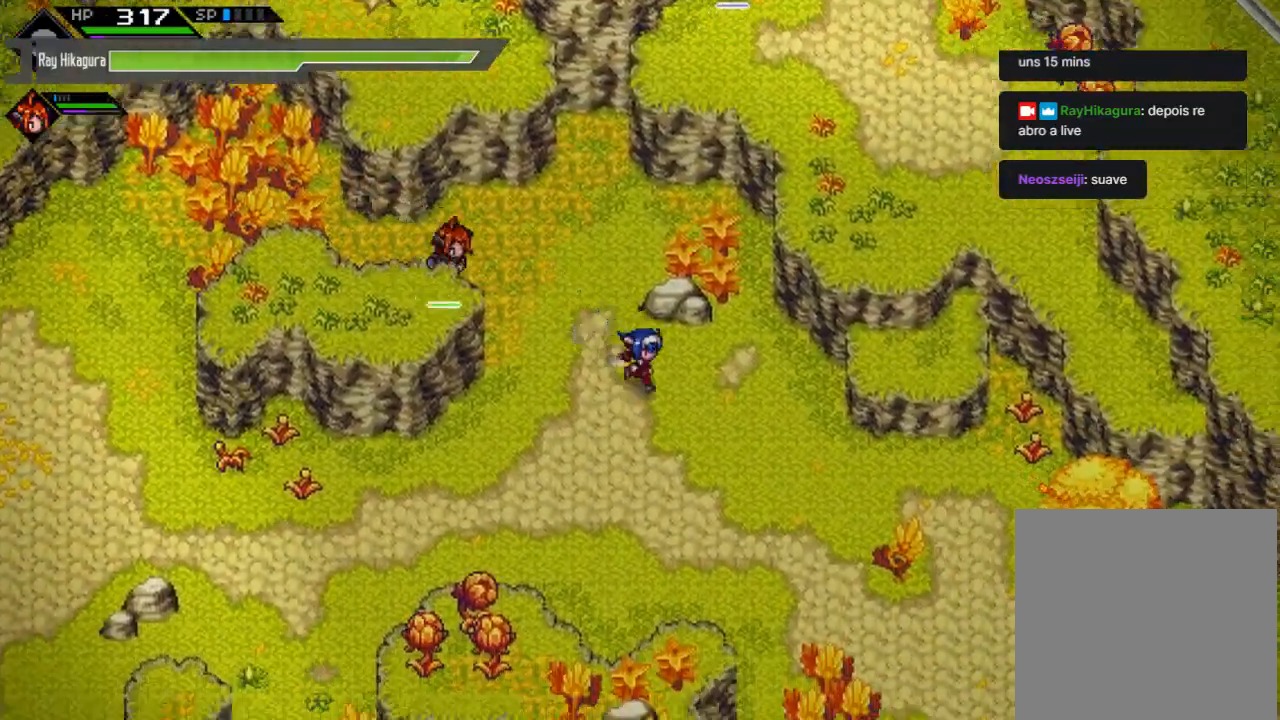
{"buttons": [], "left_stick": "right", "right_stick": "center", "events": [[300, "left_stick", "right"]]}
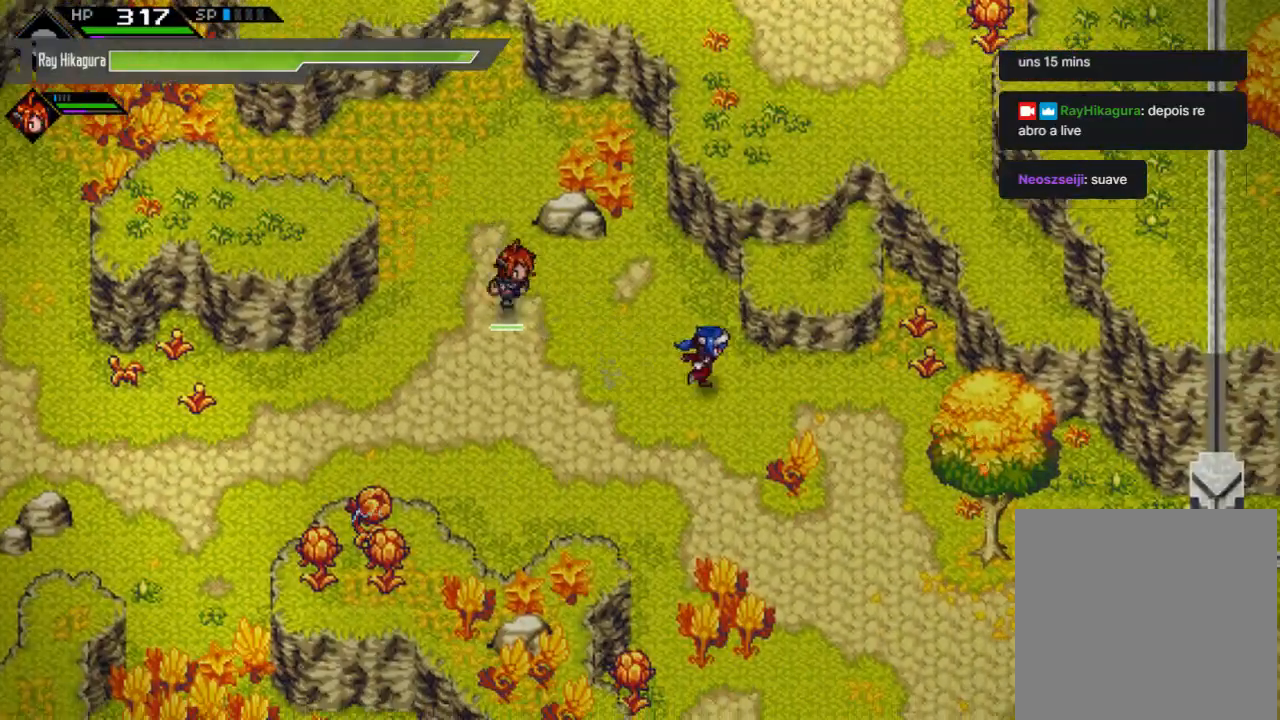
{"buttons": [], "left_stick": "up", "right_stick": "center", "events": [[167, "left_stick", "up-right"], [333, "left_stick", "up"]]}
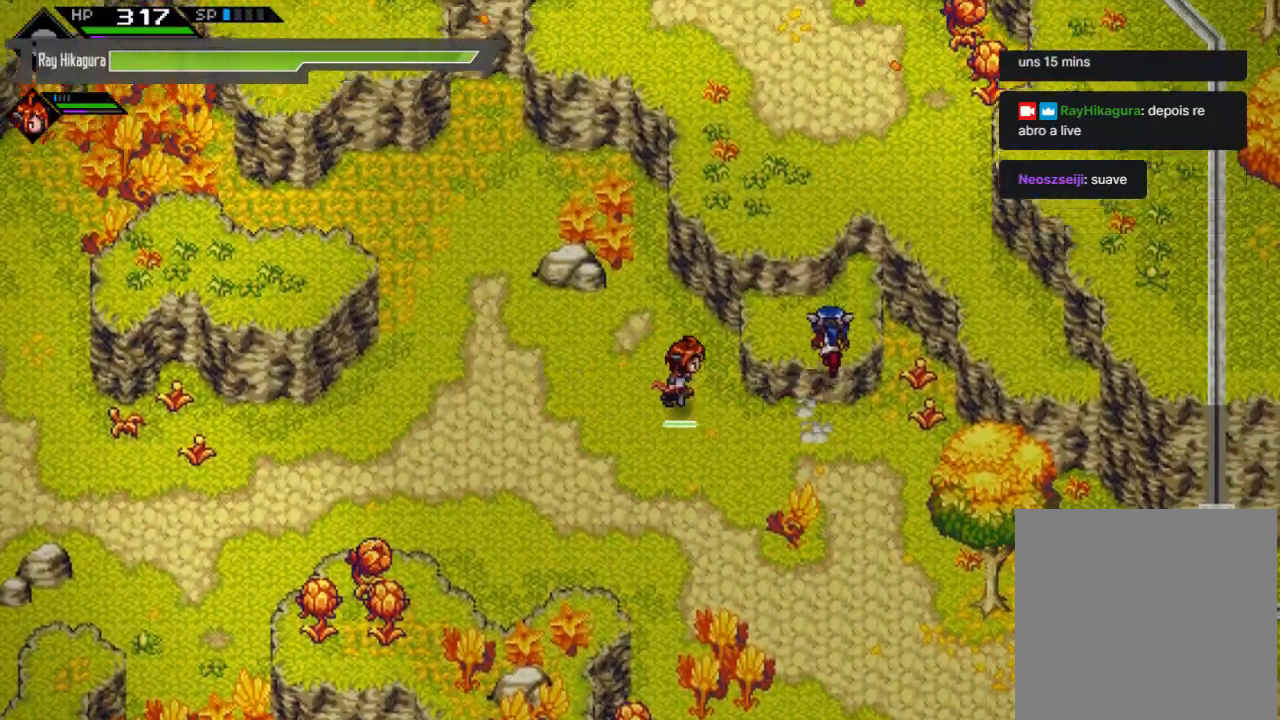
{"buttons": [], "left_stick": "up", "right_stick": "center", "events": []}
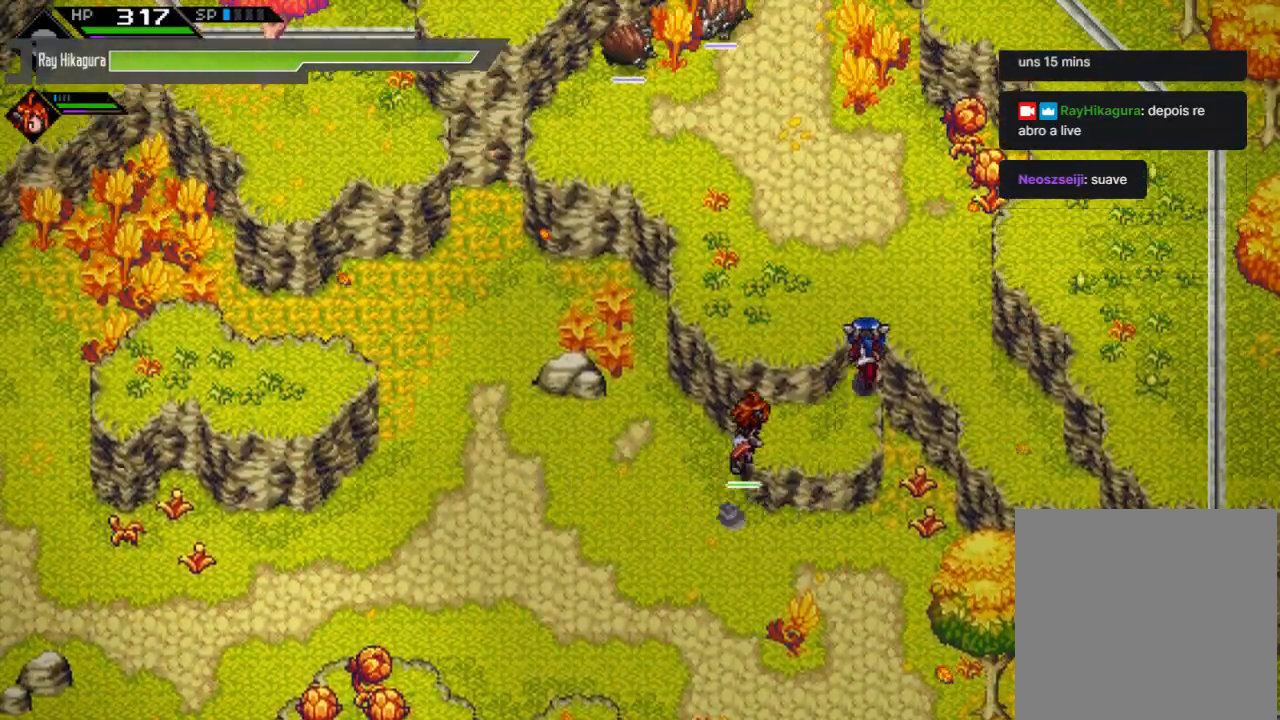
{"buttons": [], "left_stick": "up-left", "right_stick": "center", "events": [[167, "left_stick", "up-left"]]}
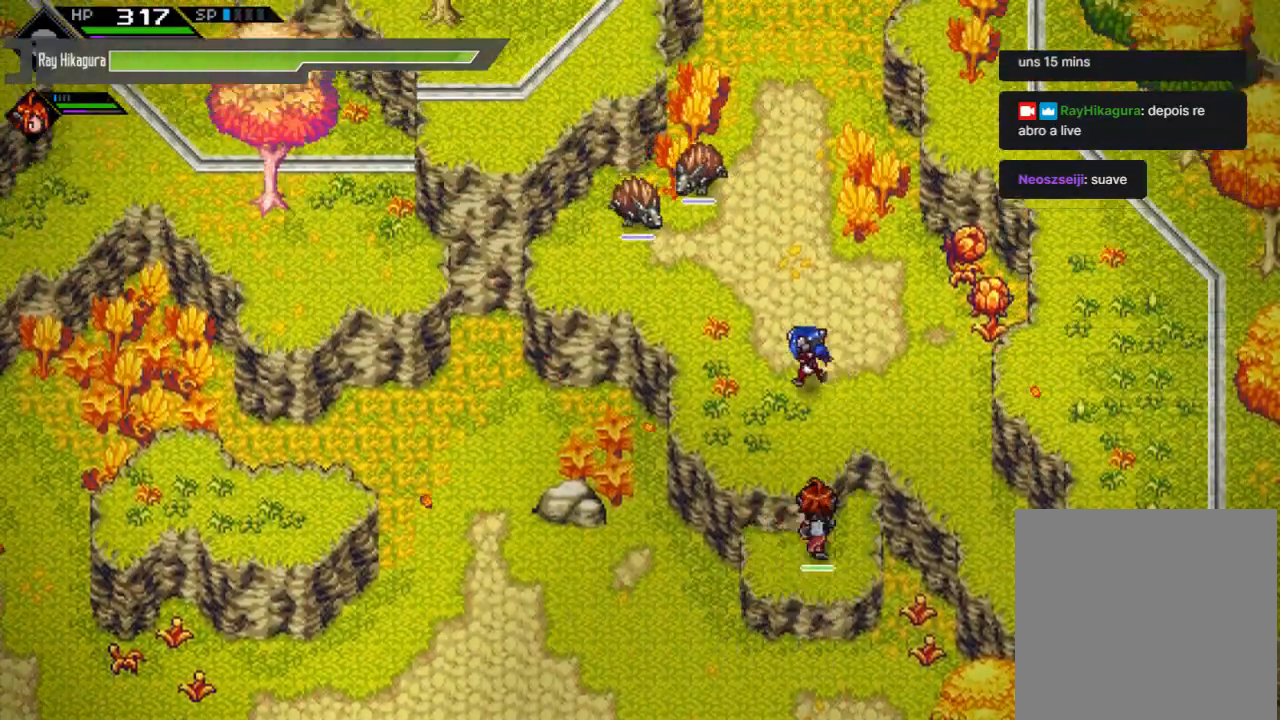
{"buttons": [], "left_stick": "up-left", "right_stick": "center", "events": [[300, "X", "down"], [433, "X", "up"]]}
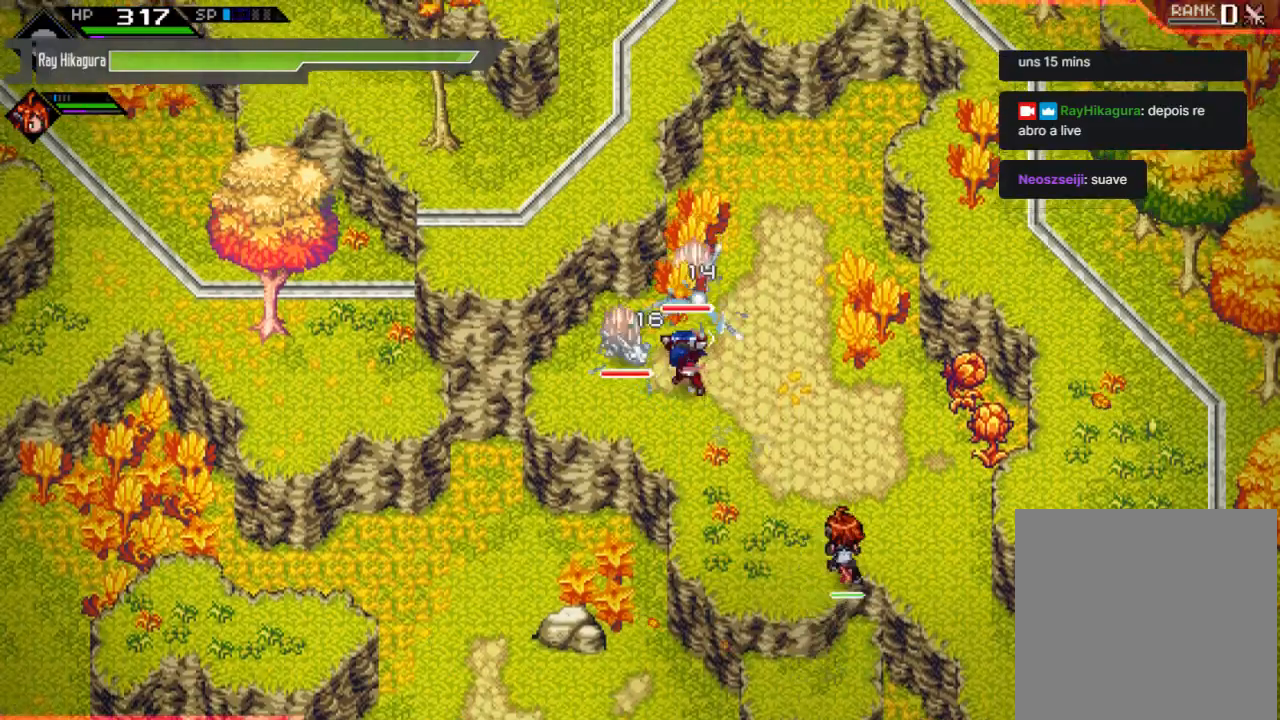
{"buttons": ["X"], "left_stick": "center", "right_stick": "center", "events": [[33, "X", "down"], [133, "X", "up"], [167, "left_stick", "up"], [233, "X", "down"], [267, "left_stick", "center"], [333, "X", "up"], [433, "X", "down"]]}
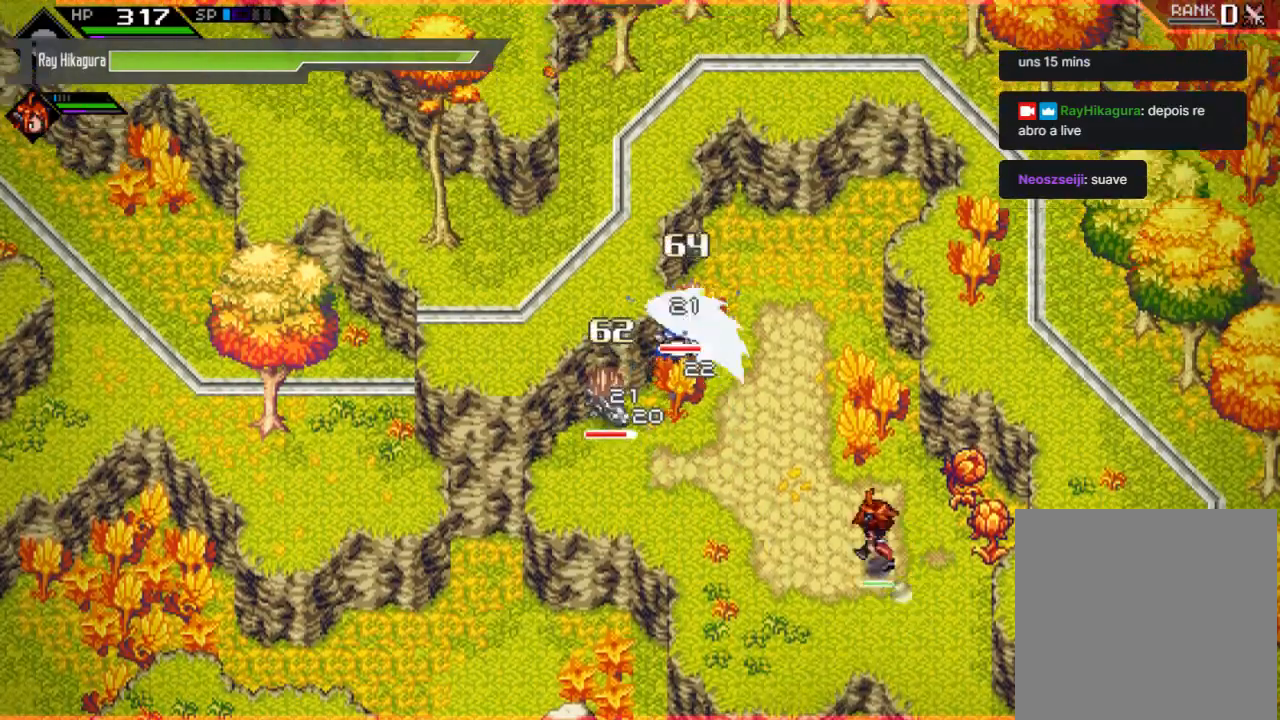
{"buttons": ["X"], "left_stick": "up", "right_stick": "center", "events": [[33, "X", "up"], [133, "X", "down"], [233, "left_stick", "up-right"], [300, "X", "up"], [400, "X", "down"], [467, "left_stick", "up"]]}
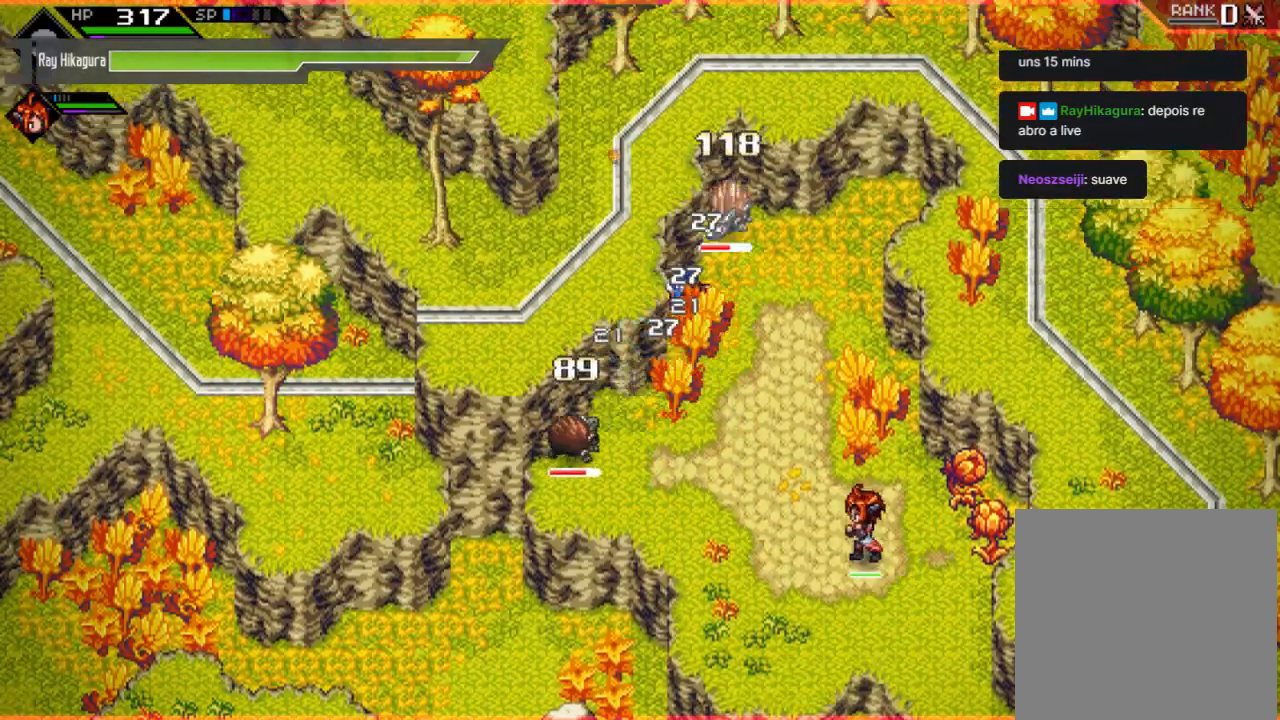
{"buttons": [], "left_stick": "up", "right_stick": "center", "events": [[33, "X", "up"], [133, "X", "down"], [233, "X", "up"], [400, "X", "down"], [467, "X", "up"]]}
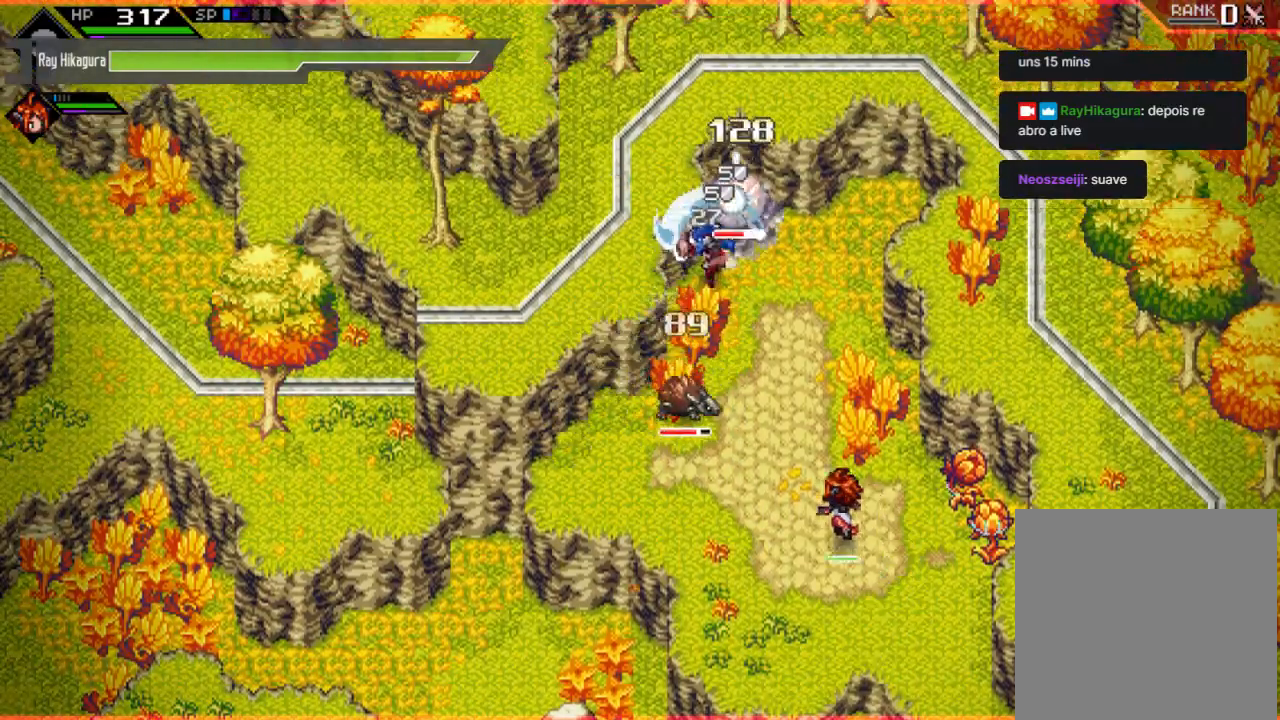
{"buttons": ["R2"], "left_stick": "center", "right_stick": "center", "events": [[33, "X", "down"], [167, "X", "up"], [233, "X", "down"], [333, "X", "up"], [333, "left_stick", "center"], [400, "R2", "down"]]}
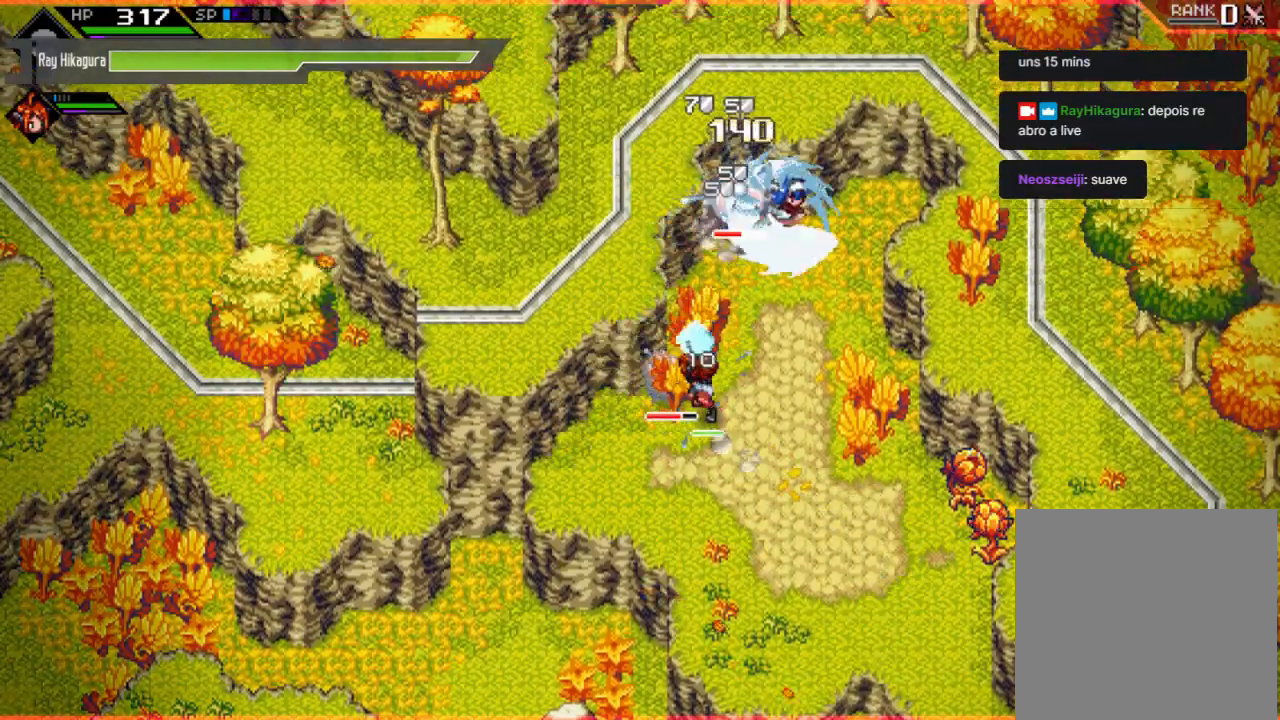
{"buttons": ["R2"], "left_stick": "left", "right_stick": "center", "events": [[500, "left_stick", "left"]]}
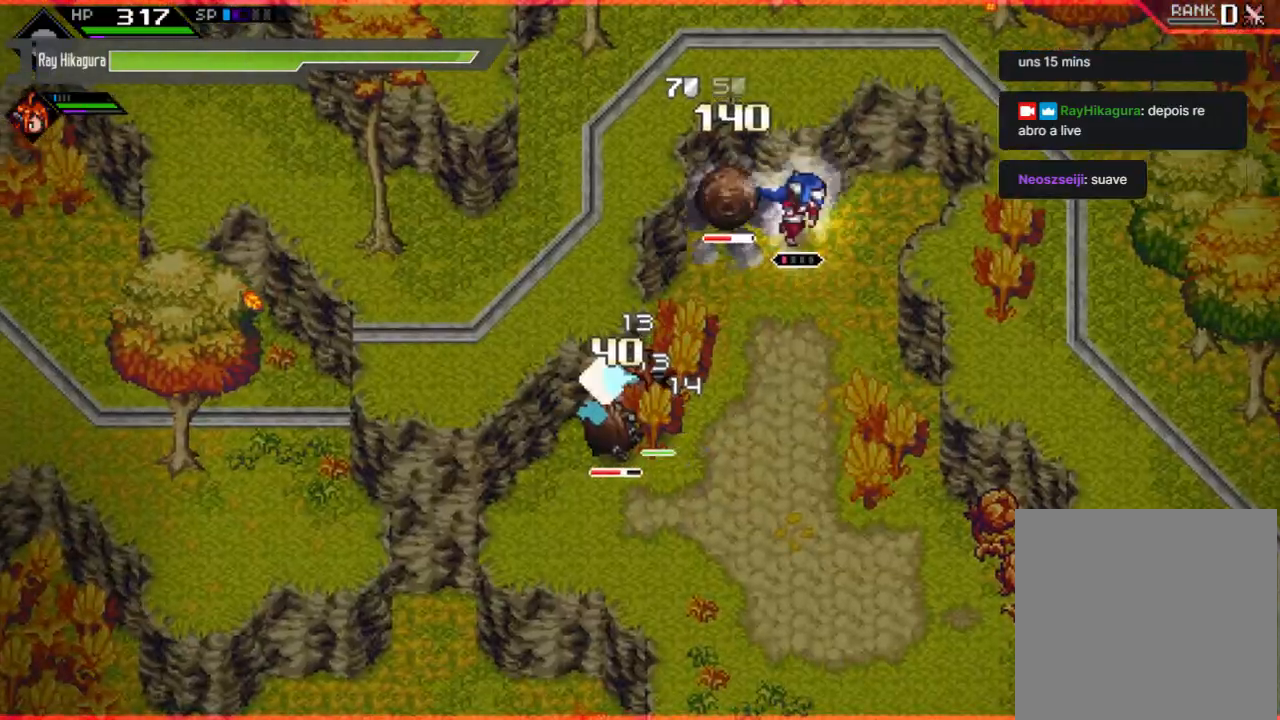
{"buttons": [], "left_stick": "left", "right_stick": "center", "events": [[300, "R2", "up"]]}
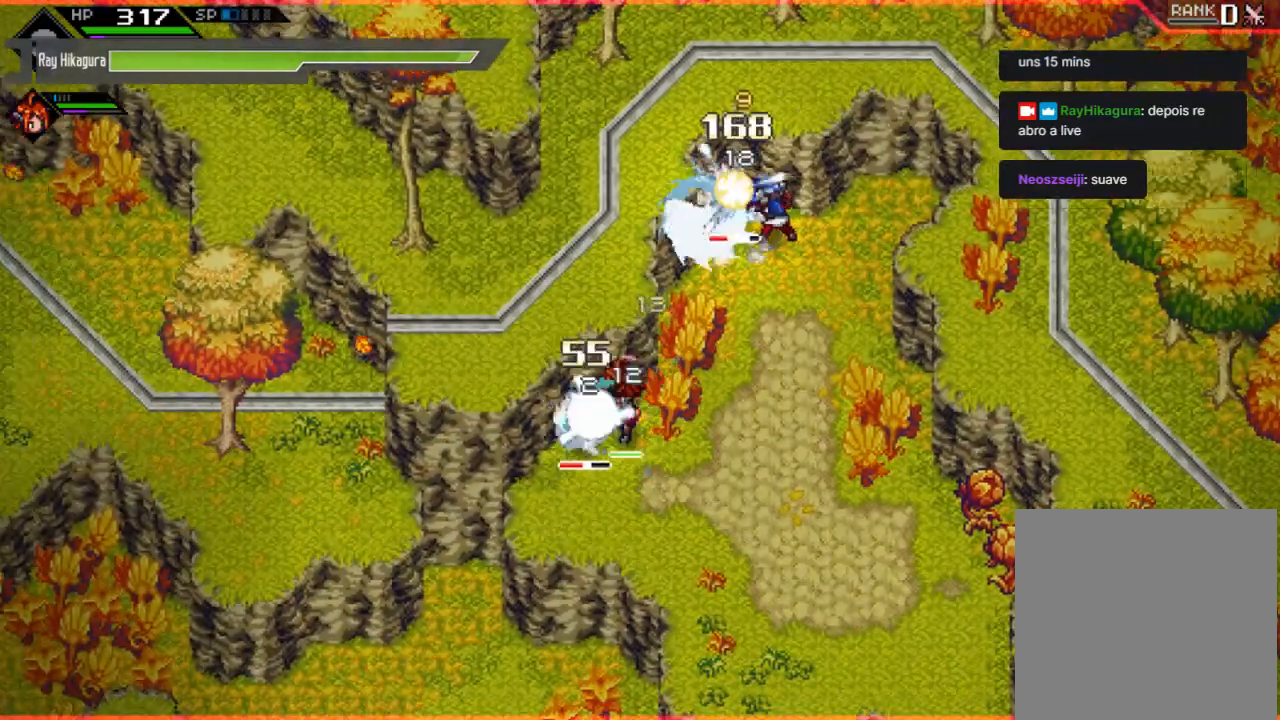
{"buttons": [], "left_stick": "center", "right_stick": "center", "events": [[133, "left_stick", "center"]]}
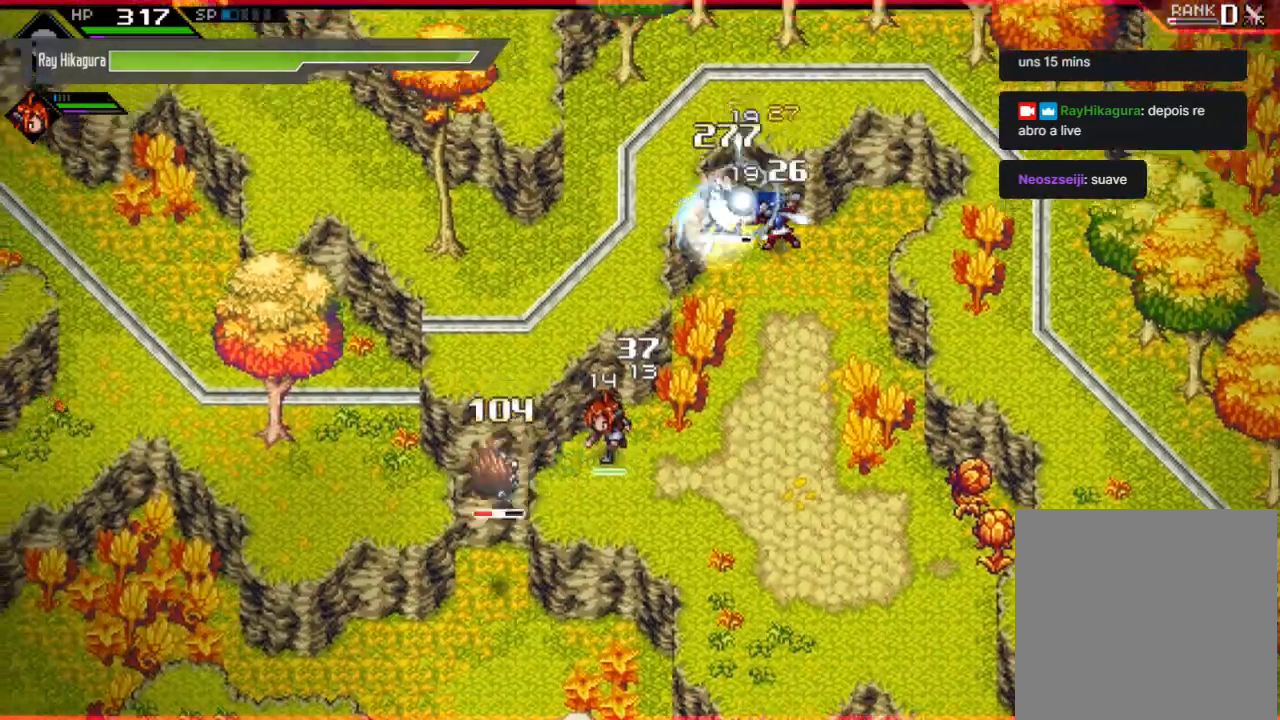
{"buttons": [], "left_stick": "down-left", "right_stick": "center", "events": [[400, "left_stick", "down-left"]]}
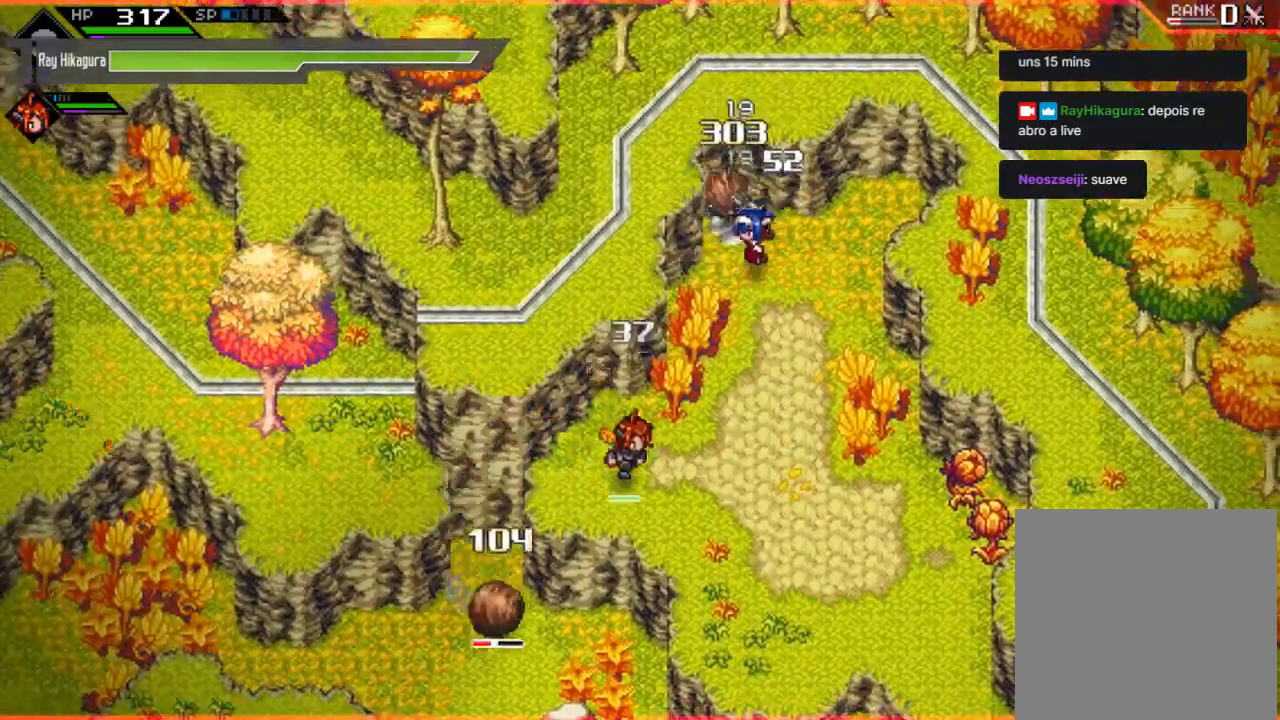
{"buttons": [], "left_stick": "down", "right_stick": "center", "events": [[67, "left_stick", "down"]]}
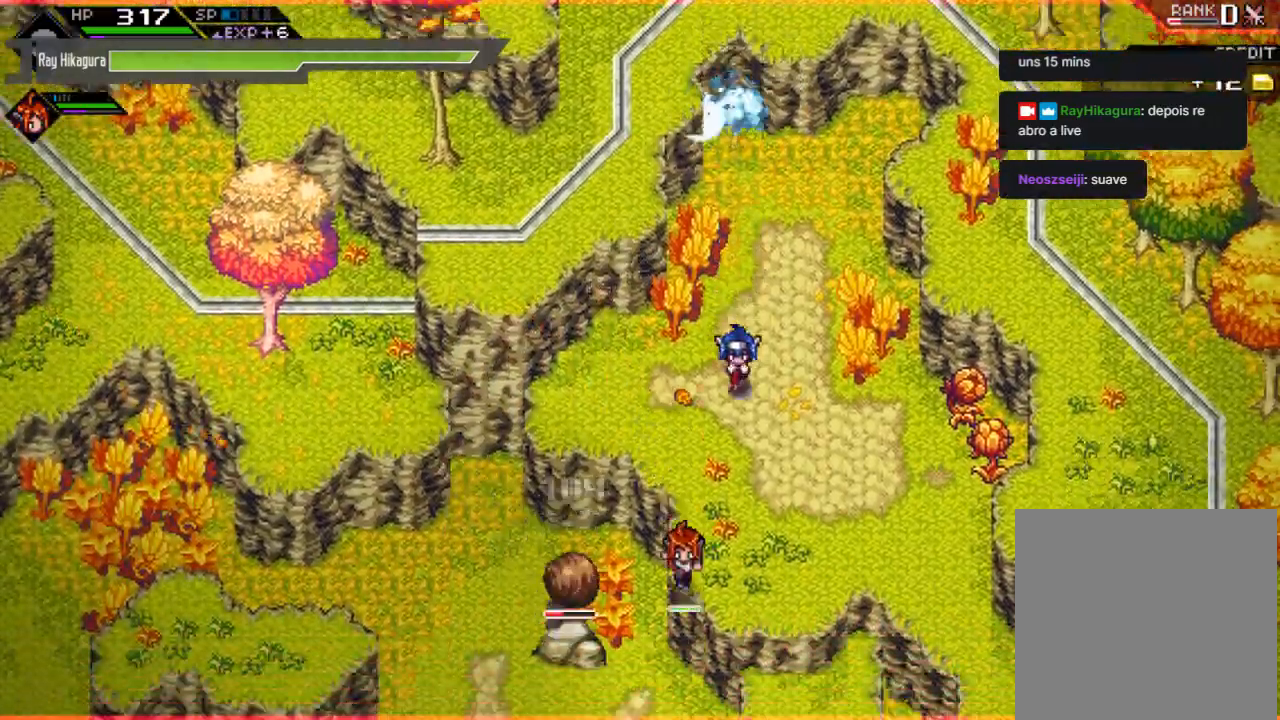
{"buttons": [], "left_stick": "down-left", "right_stick": "center", "events": [[33, "left_stick", "down-right"], [133, "left_stick", "right"], [233, "left_stick", "center"], [433, "left_stick", "down-left"]]}
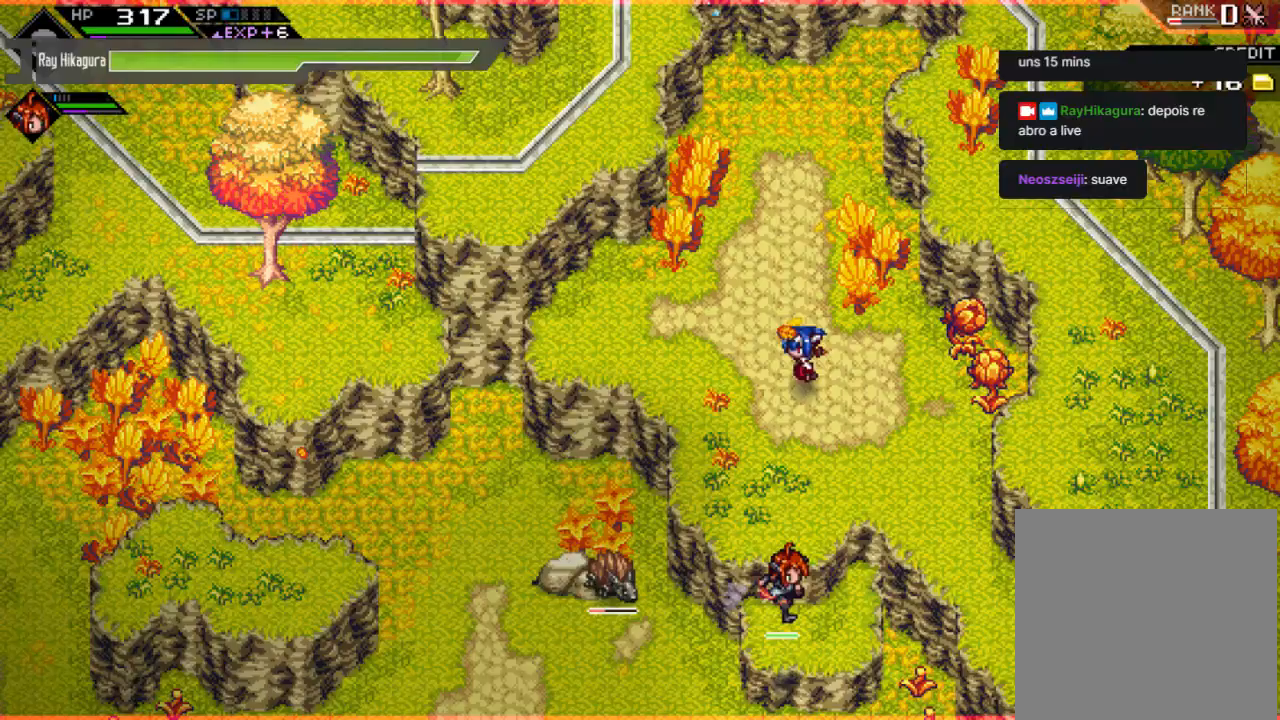
{"buttons": [], "left_stick": "down", "right_stick": "center", "events": [[67, "left_stick", "down"]]}
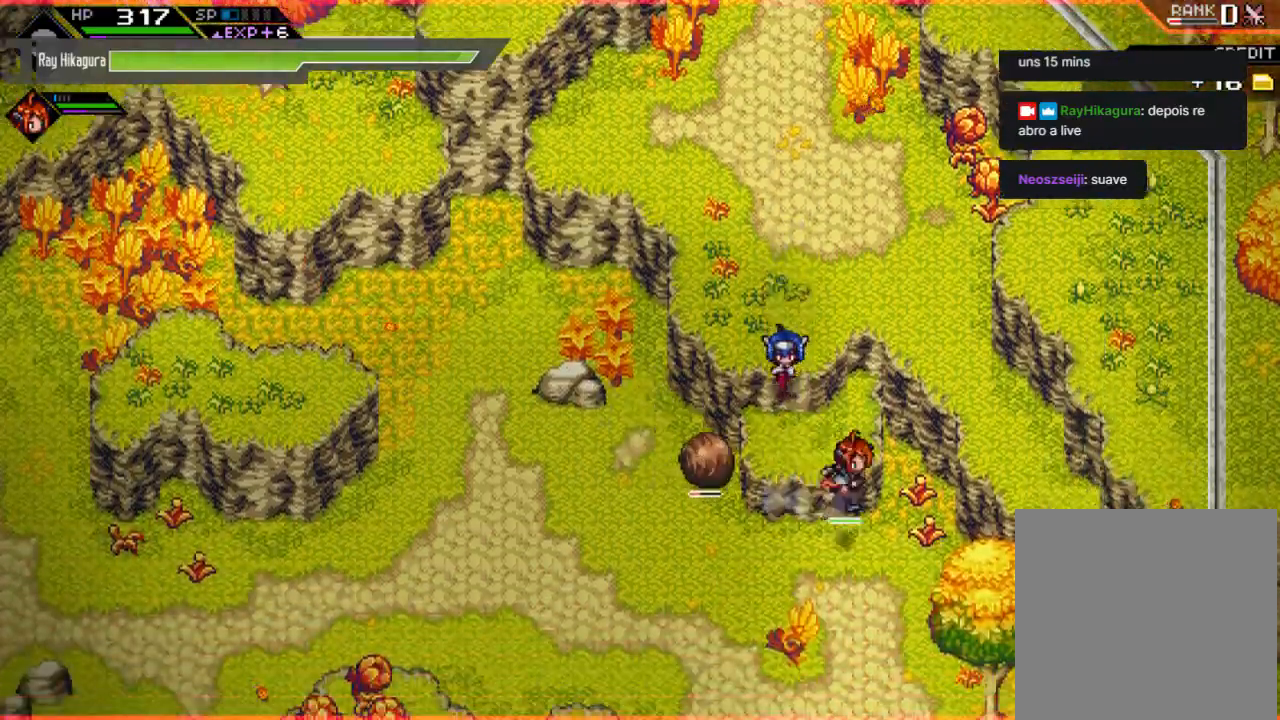
{"buttons": [], "left_stick": "up", "right_stick": "center", "events": [[267, "X", "down"], [267, "left_stick", "up-left"], [367, "left_stick", "up"], [400, "X", "up"]]}
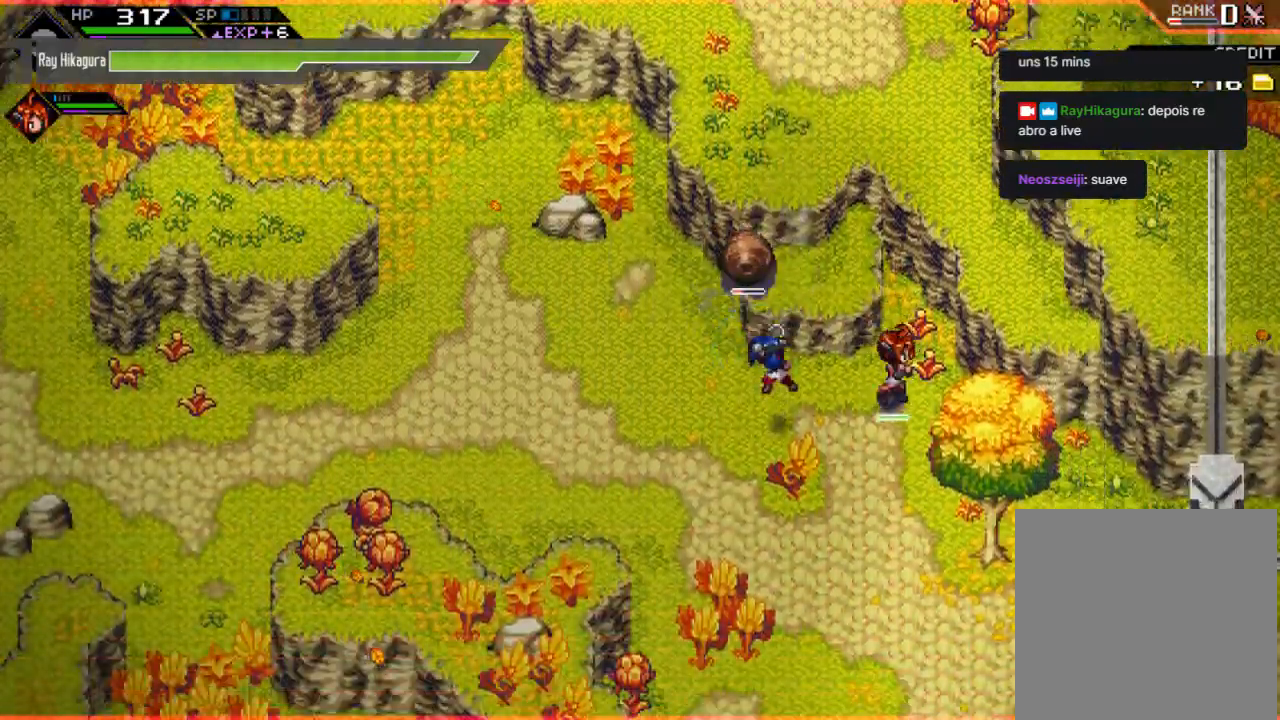
{"buttons": [], "left_stick": "up", "right_stick": "center", "events": [[67, "X", "down"], [200, "X", "up"], [300, "X", "down"], [433, "X", "up"]]}
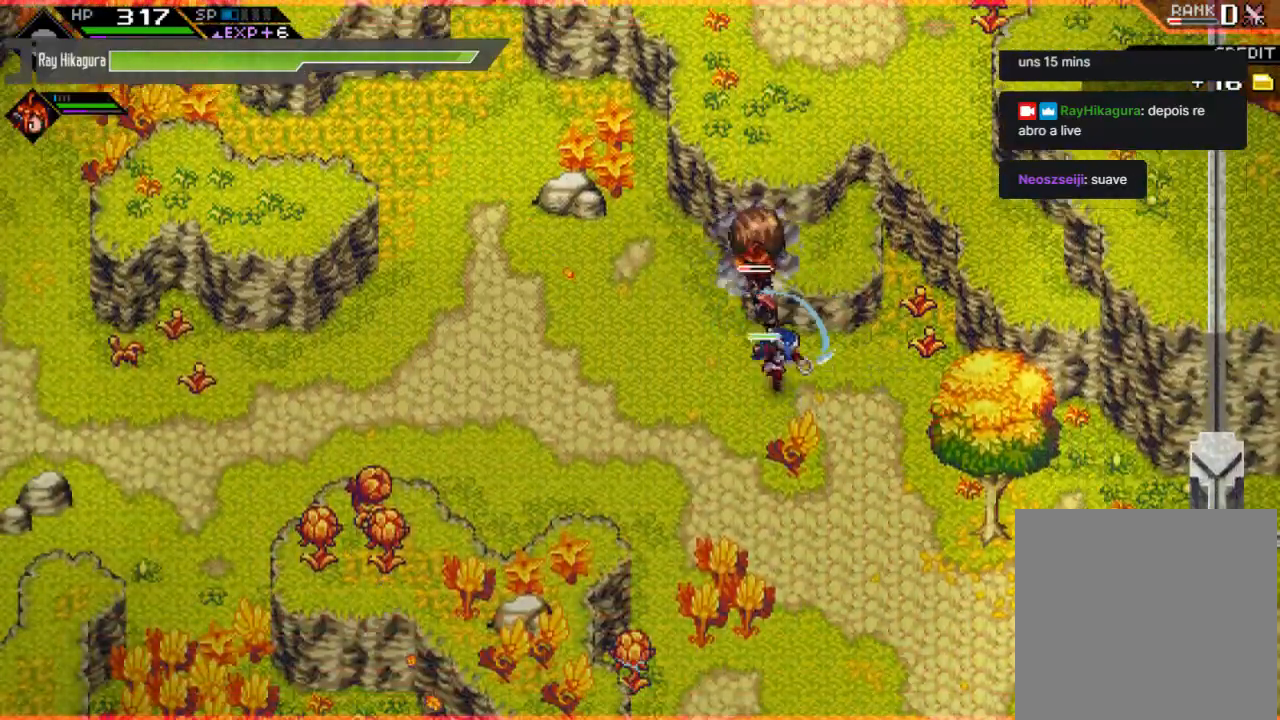
{"buttons": [], "left_stick": "up-left", "right_stick": "center", "events": [[33, "X", "down"], [200, "X", "up"], [300, "X", "down"], [467, "X", "up"], [467, "left_stick", "up-left"]]}
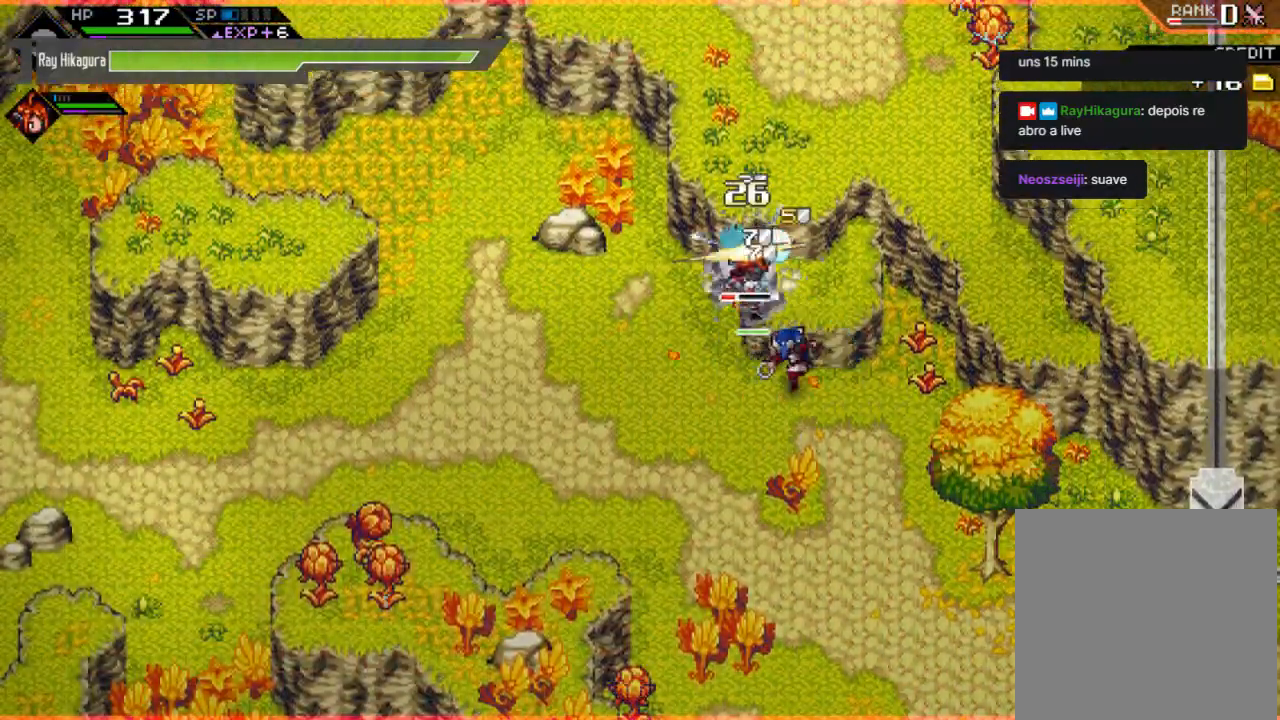
{"buttons": [], "left_stick": "up", "right_stick": "center", "events": [[33, "X", "down"], [100, "left_stick", "left"], [233, "X", "up"], [300, "X", "down"], [367, "left_stick", "up-left"], [433, "X", "up"], [500, "left_stick", "up"]]}
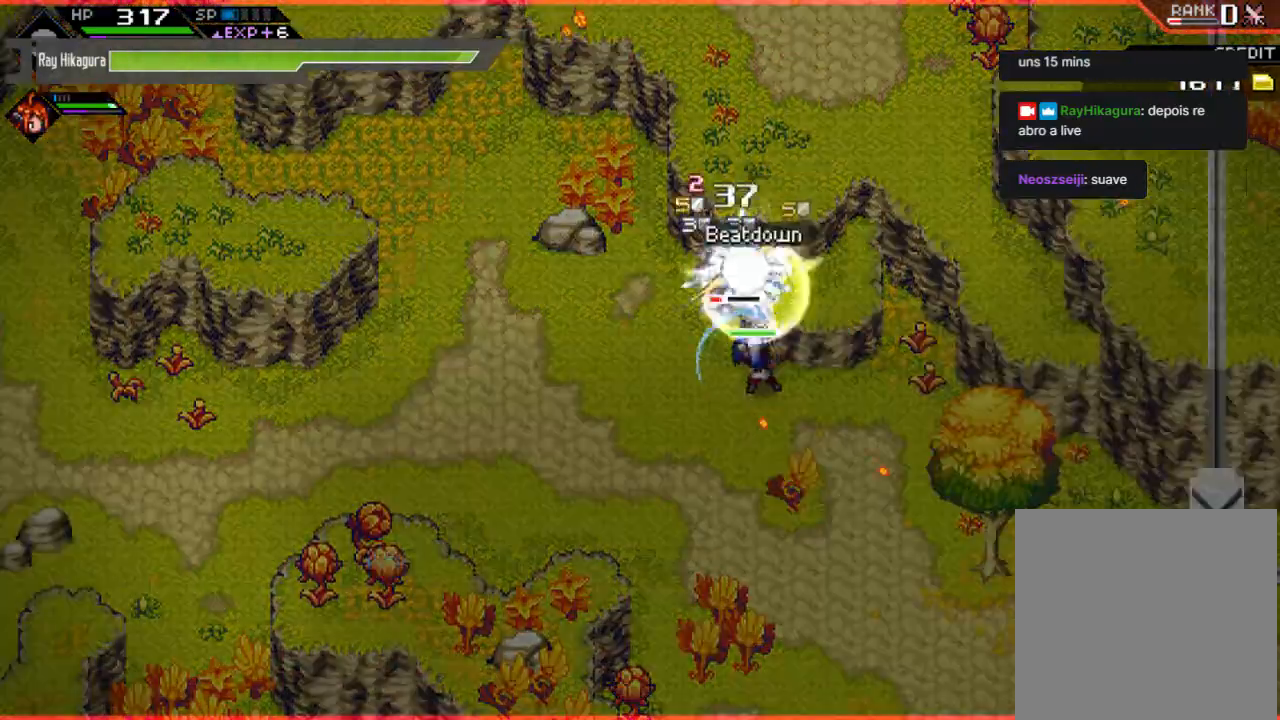
{"buttons": [], "left_stick": "up-left", "right_stick": "center", "events": [[33, "X", "down"], [200, "X", "up"], [267, "X", "down"], [367, "left_stick", "up-left"], [467, "X", "up"]]}
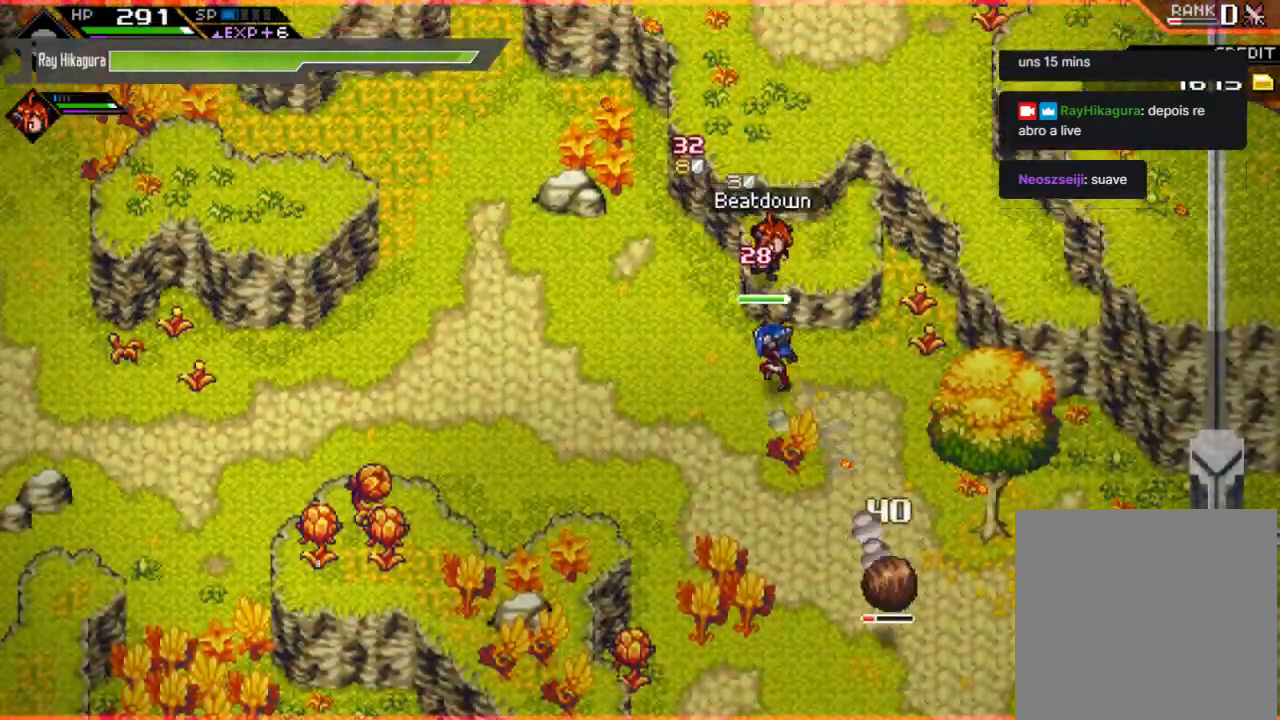
{"buttons": [], "left_stick": "down", "right_stick": "center", "events": [[200, "left_stick", "down-left"], [267, "left_stick", "down"]]}
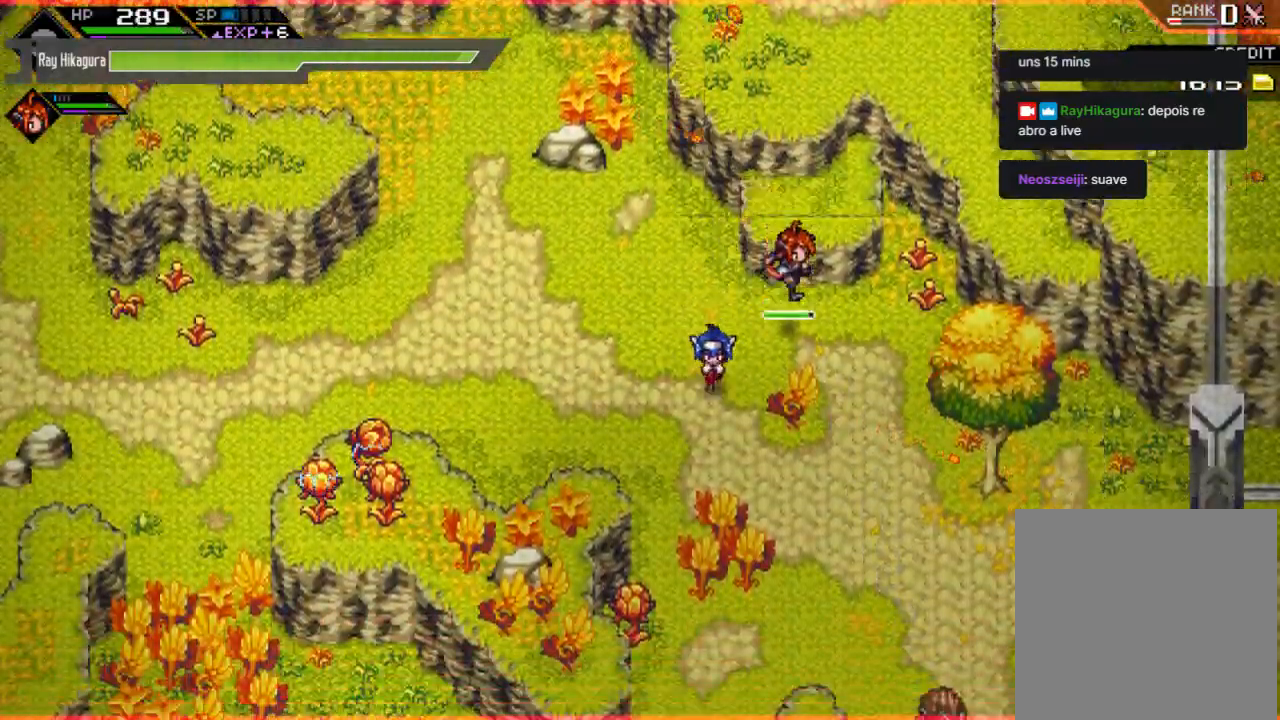
{"buttons": ["X"], "left_stick": "down-right", "right_stick": "center", "events": [[167, "left_stick", "down-right"], [500, "X", "down"]]}
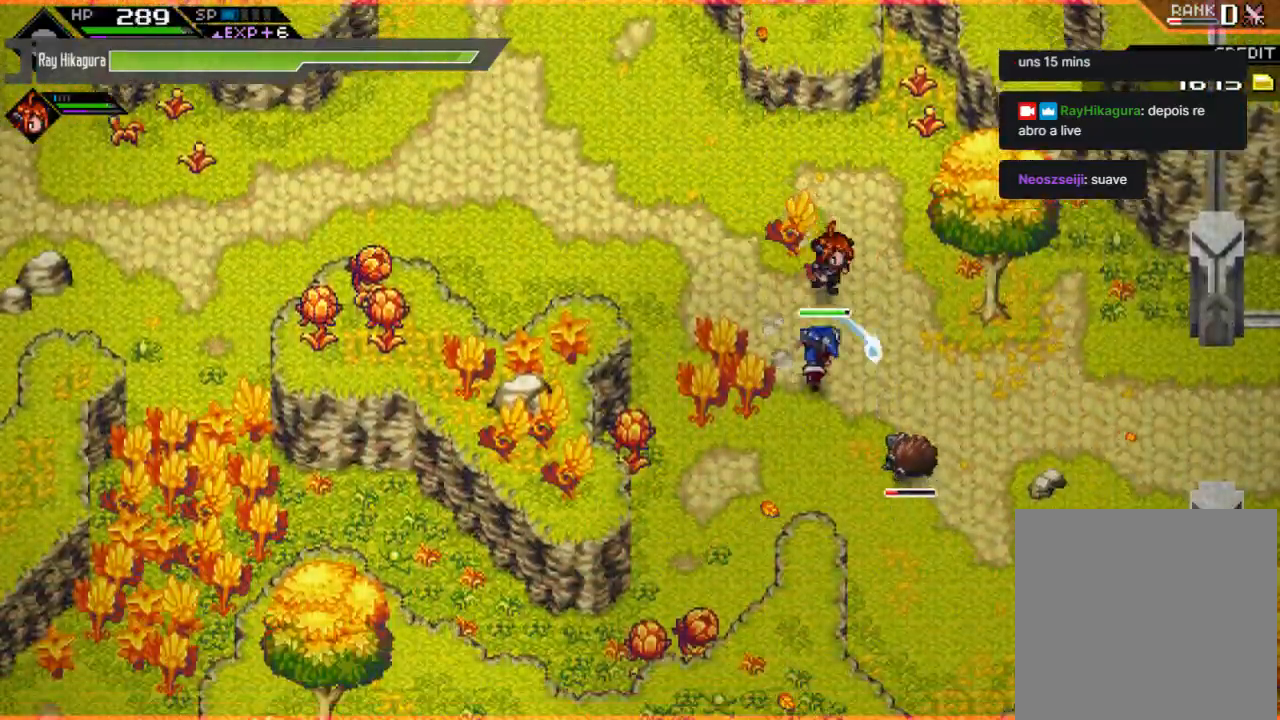
{"buttons": ["X"], "left_stick": "down-right", "right_stick": "center", "events": [[167, "X", "up"], [233, "X", "down"], [367, "X", "up"], [467, "X", "down"]]}
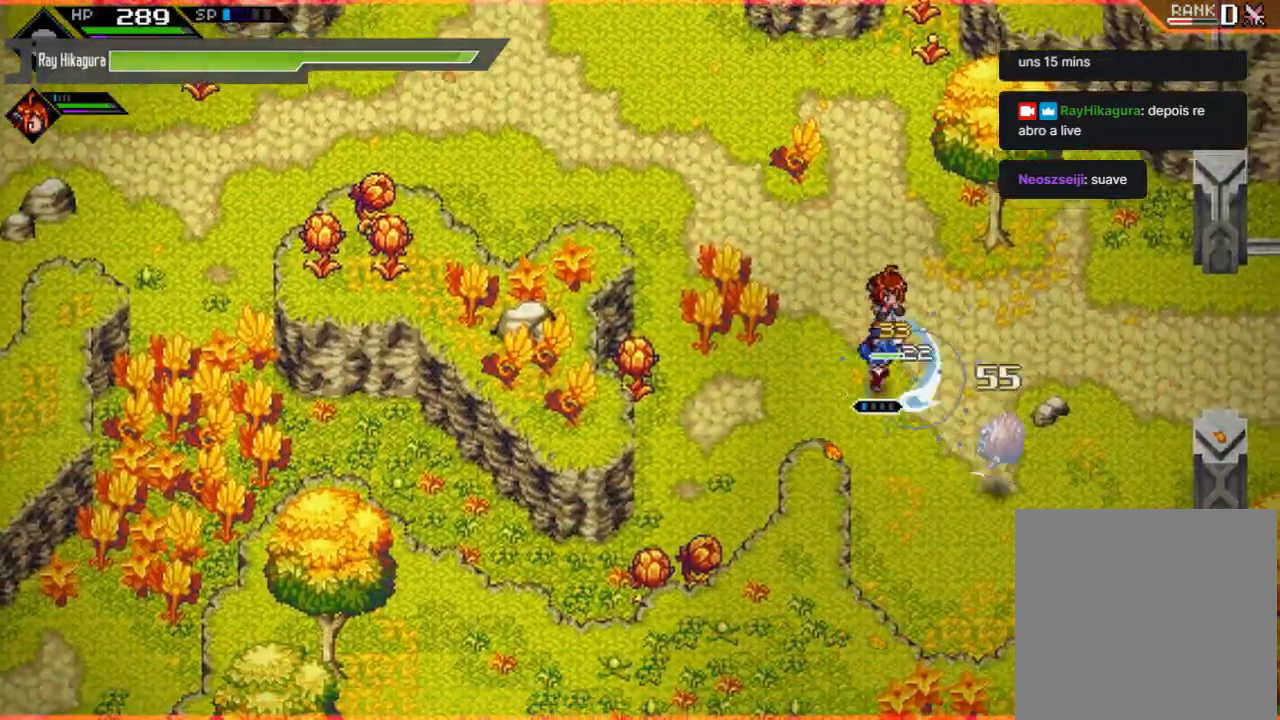
{"buttons": [], "left_stick": "center", "right_stick": "center", "events": [[67, "X", "up"], [200, "X", "down"], [300, "X", "up"], [400, "left_stick", "center"]]}
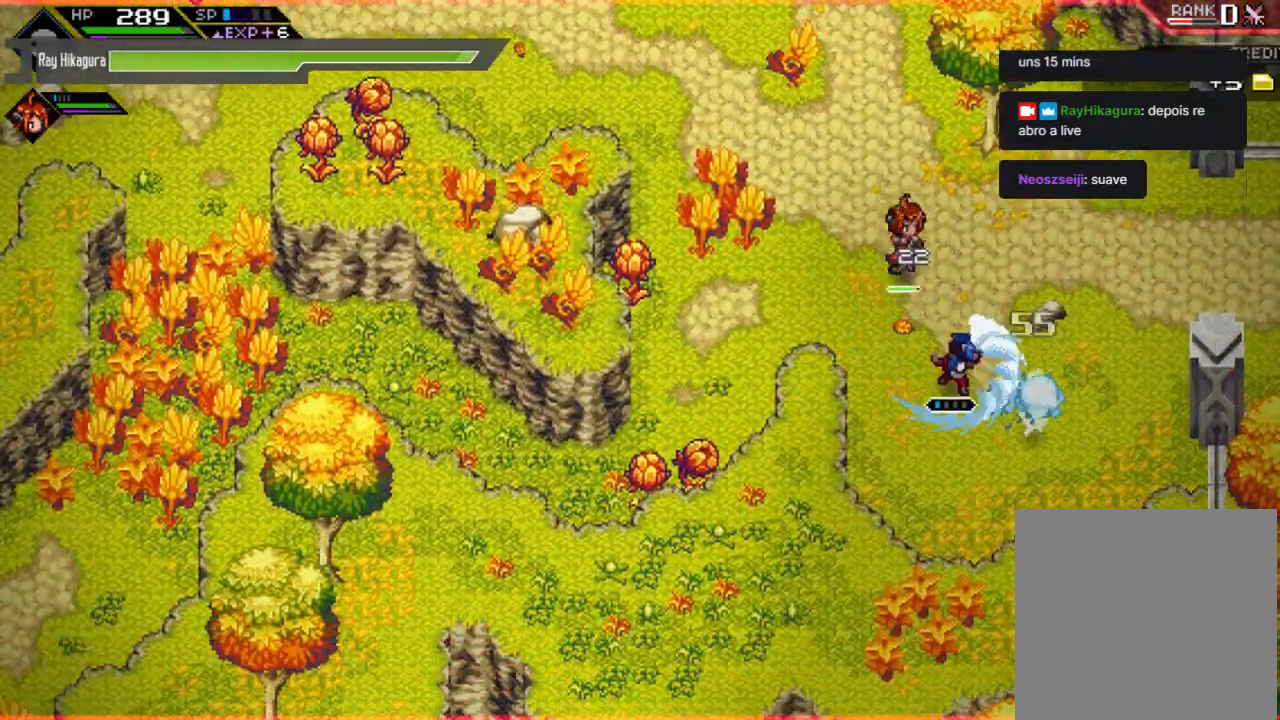
{"buttons": [], "left_stick": "down-right", "right_stick": "center", "events": [[67, "left_stick", "up-left"], [333, "left_stick", "up-right"], [467, "left_stick", "down-right"]]}